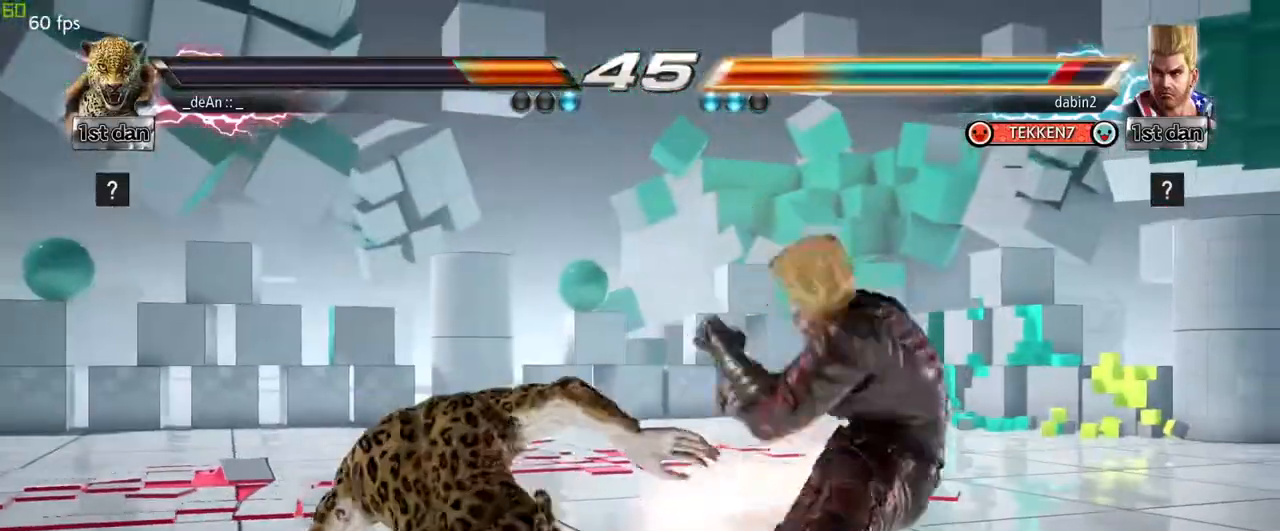
Gameplay with a controller (arcade stick); each line is a JSON object with the inputs held at the frame after it. "events" lists button and stick changes between this image and that frame as [ms after this image, input, new state], when the widget could be followed in between. Not read: L3 R3.
{"buttons": [], "left_stick": "center"}
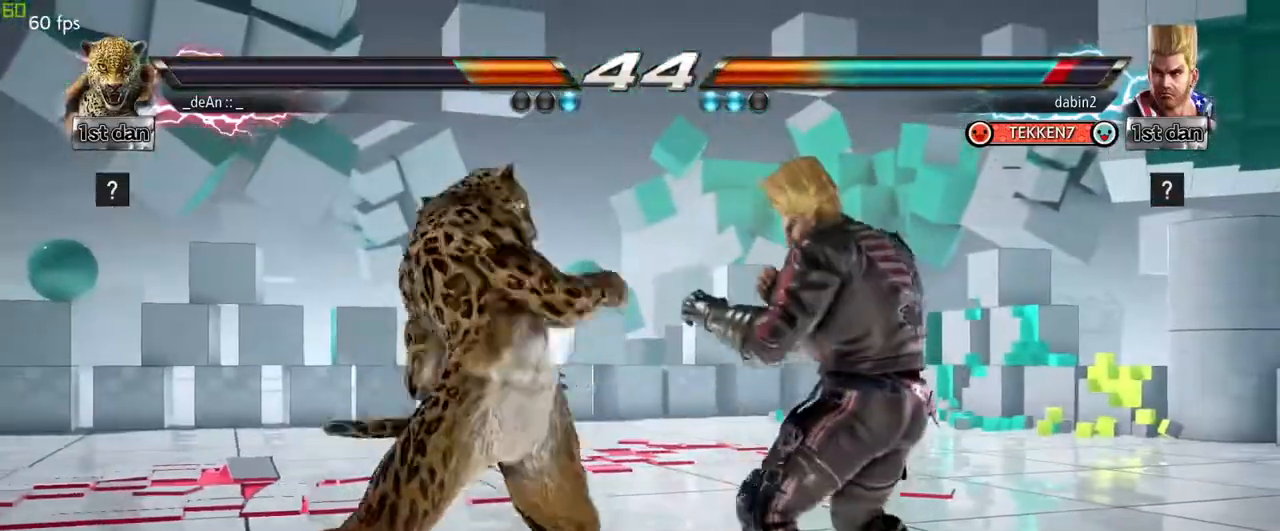
{"buttons": [], "left_stick": "down", "events": [[300, "left_stick", "down"], [317, "SQUARE", "down"], [317, "TRIANGLE", "down"], [383, "SQUARE", "up"], [417, "TRIANGLE", "up"]]}
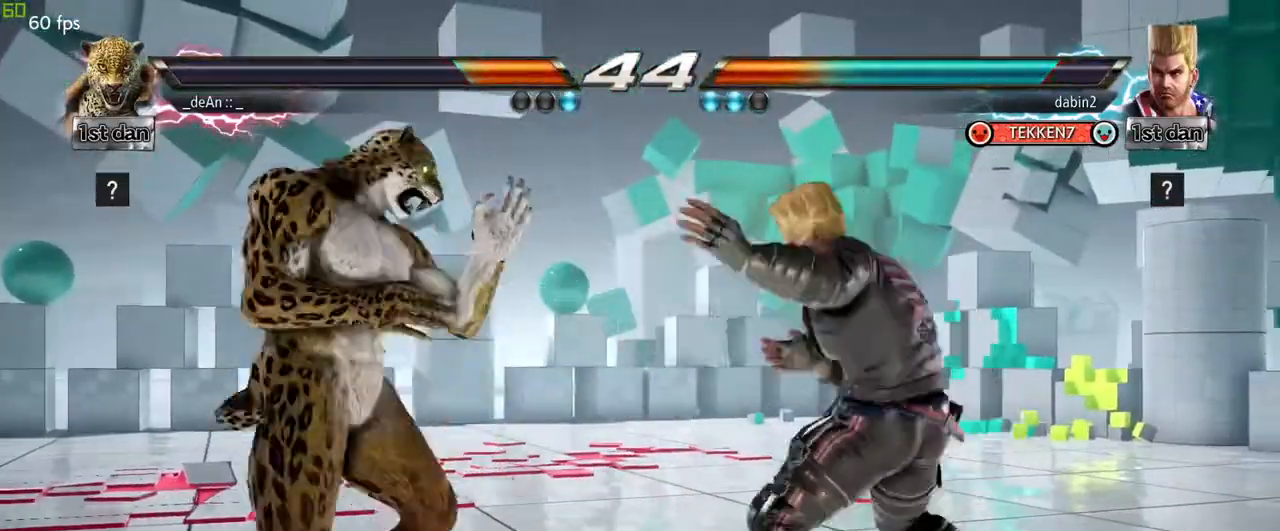
{"buttons": [], "left_stick": "center", "events": [[117, "left_stick", "center"]]}
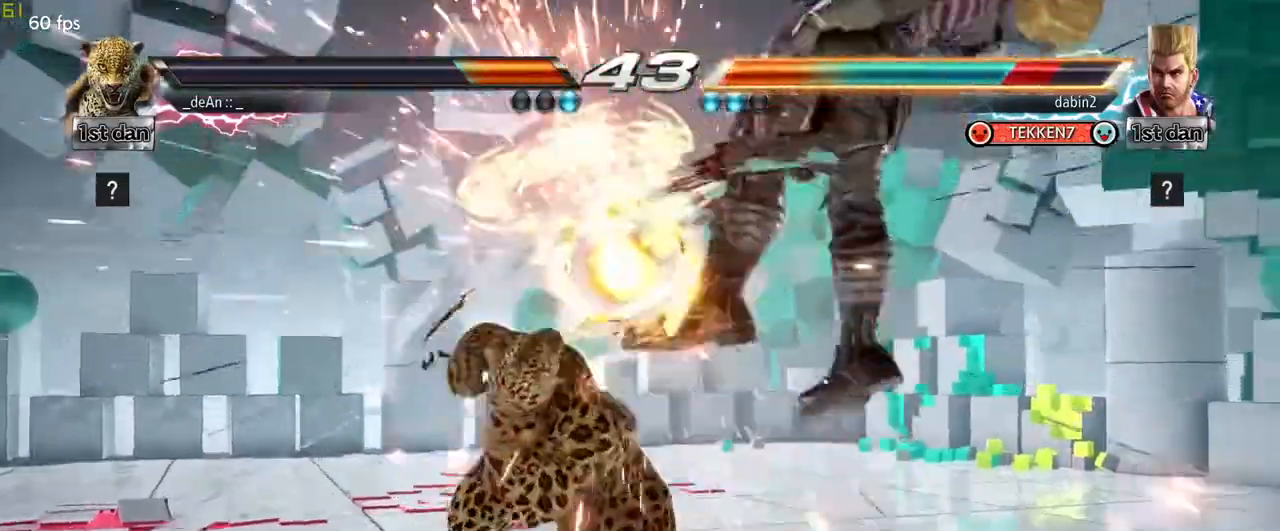
{"buttons": [], "left_stick": "up-right", "events": [[483, "left_stick", "up-right"]]}
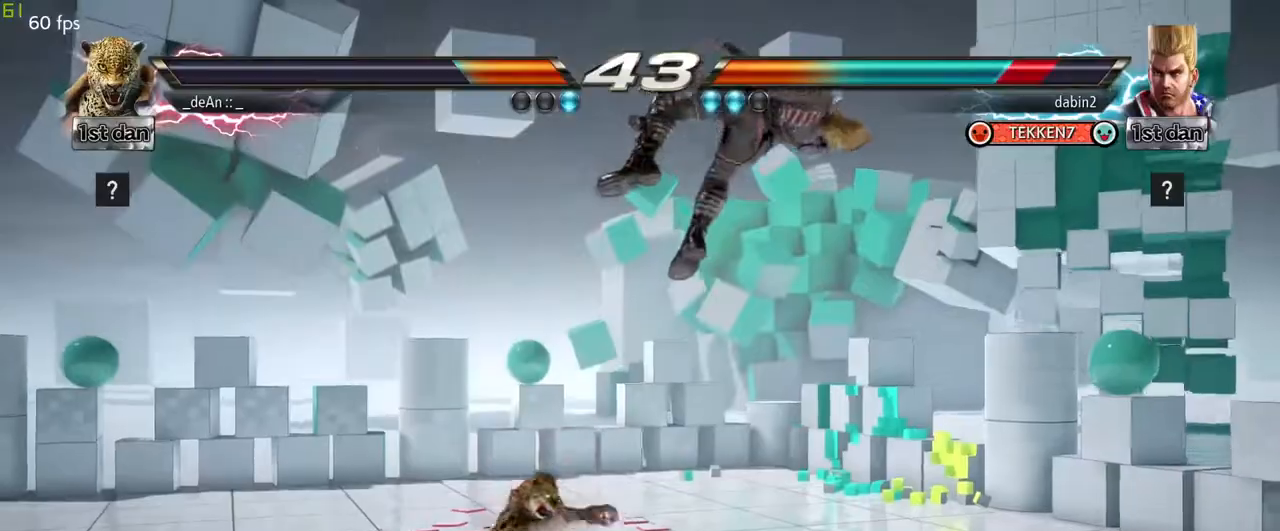
{"buttons": [], "left_stick": "center", "events": [[250, "CIRCLE", "down"], [433, "CIRCLE", "up"], [433, "left_stick", "center"]]}
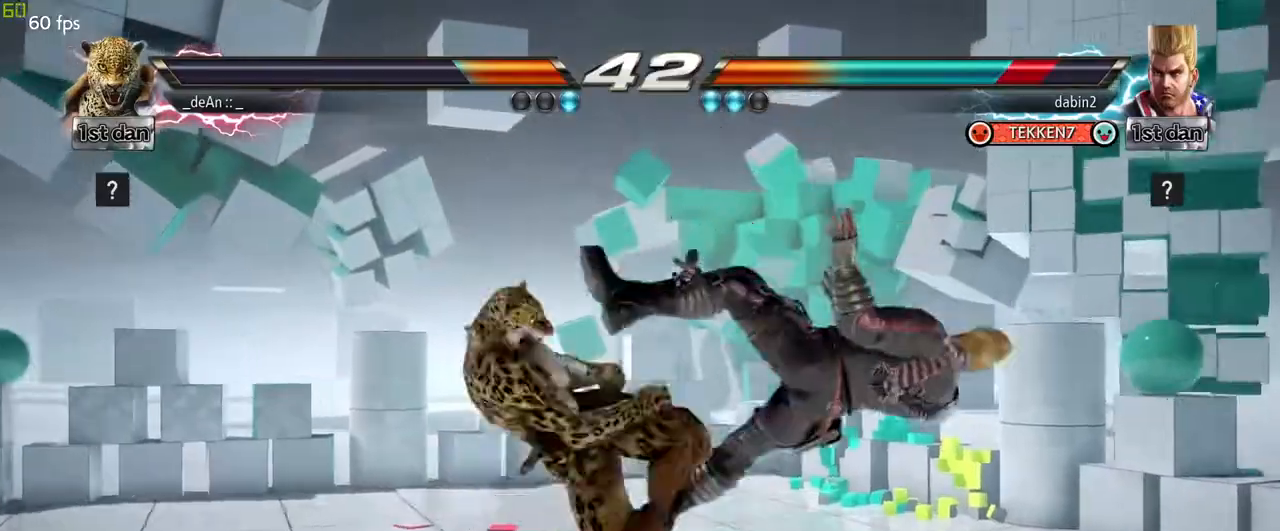
{"buttons": ["CROSS", "CIRCLE"], "left_stick": "down-right", "events": [[317, "left_stick", "down-right"], [367, "CIRCLE", "down"], [500, "CROSS", "down"]]}
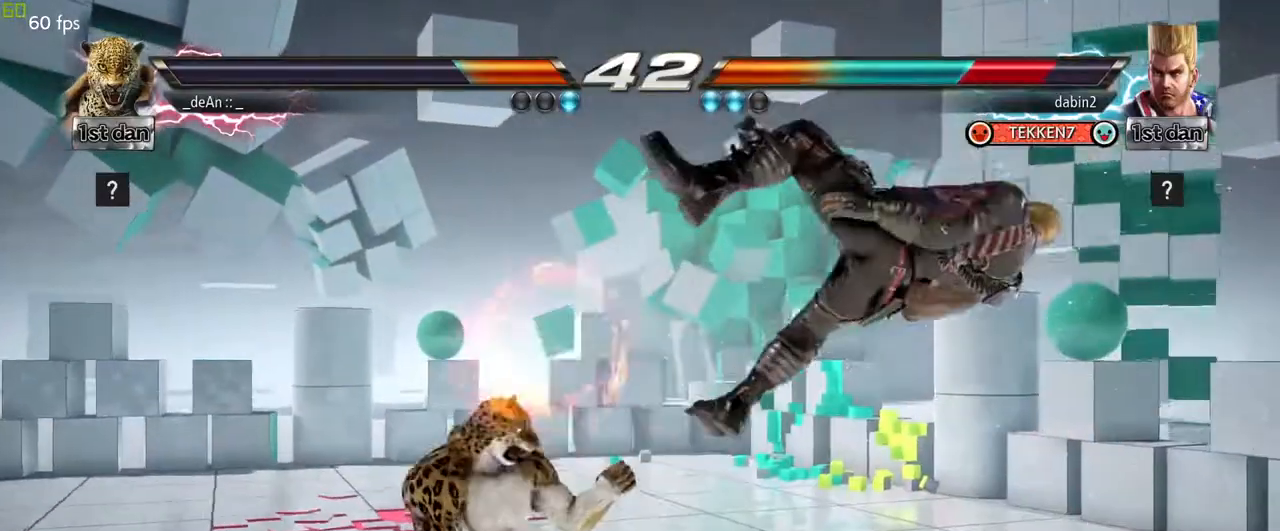
{"buttons": [], "left_stick": "center", "events": [[50, "CIRCLE", "up"], [117, "left_stick", "center"], [167, "CROSS", "up"]]}
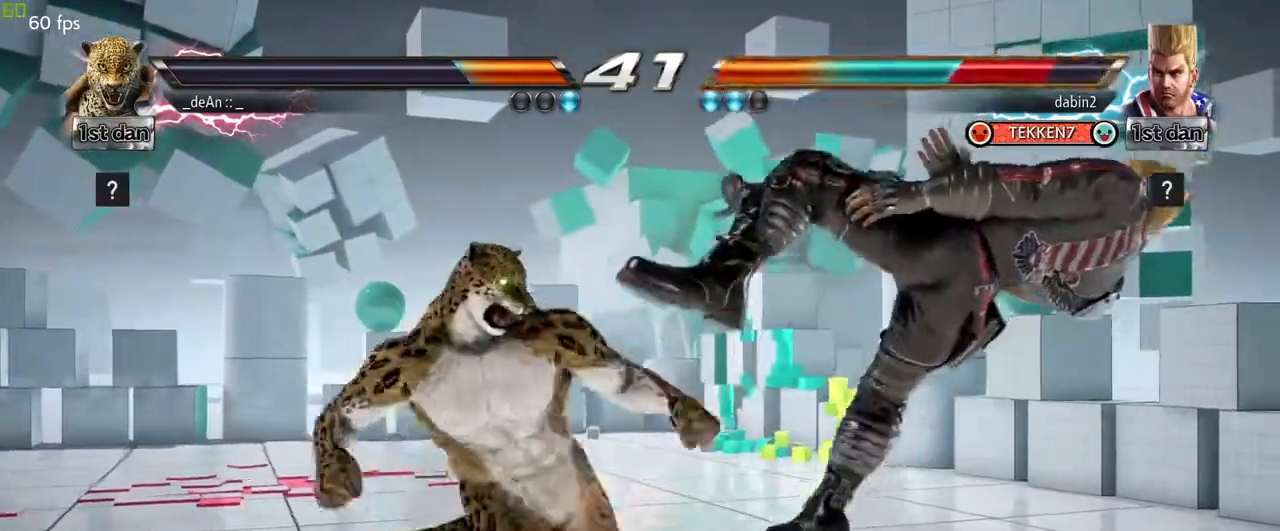
{"buttons": ["TRIANGLE"], "left_stick": "down-right", "events": [[333, "left_stick", "down-right"], [367, "TRIANGLE", "down"]]}
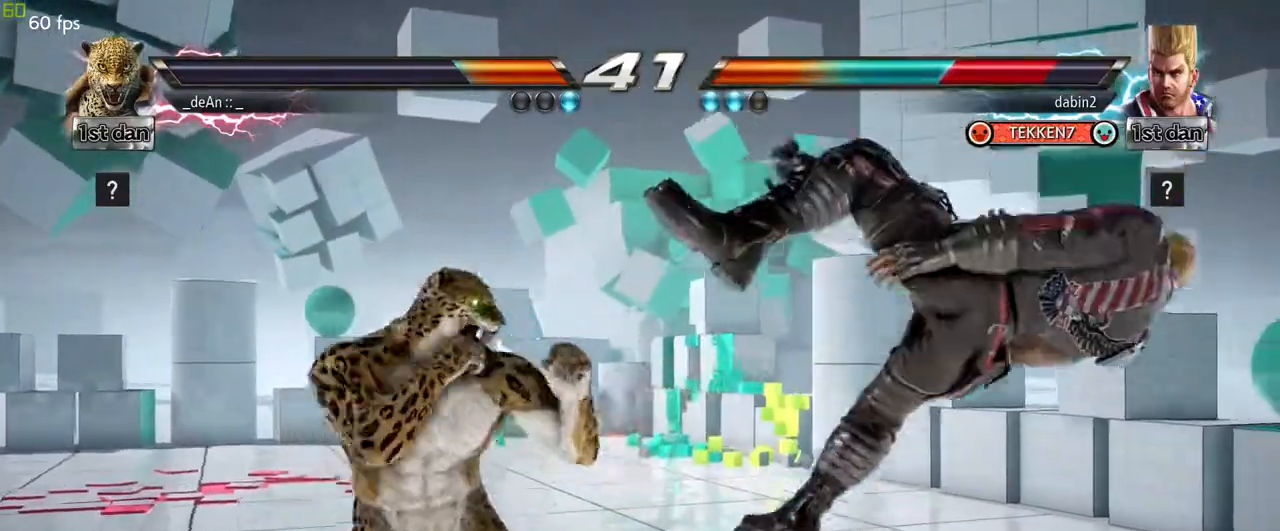
{"buttons": [], "left_stick": "center", "events": [[33, "SQUARE", "down"], [67, "TRIANGLE", "up"], [167, "left_stick", "center"], [183, "SQUARE", "up"]]}
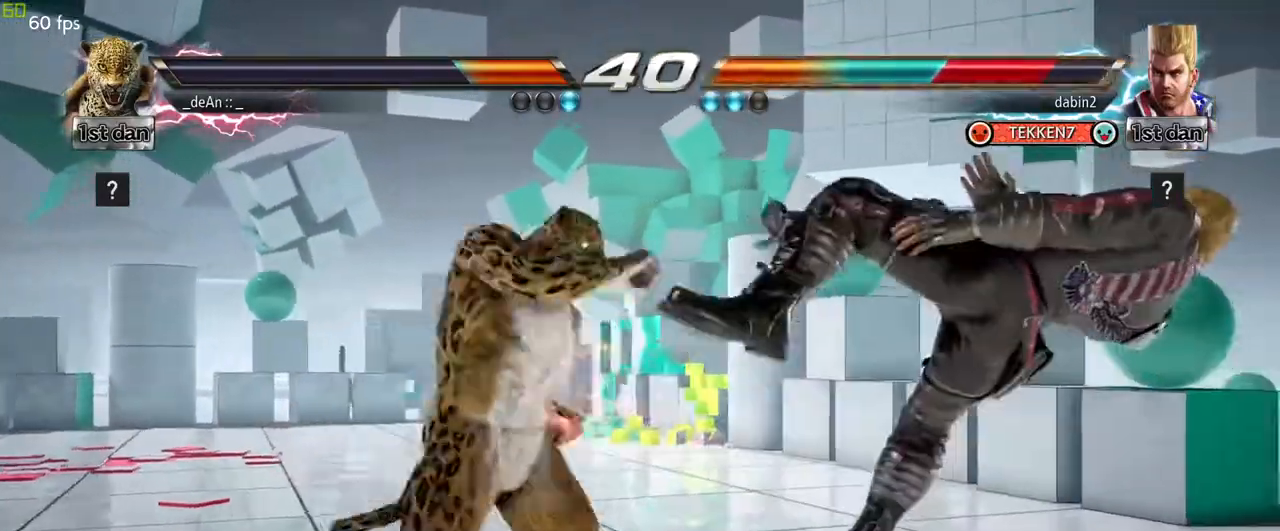
{"buttons": [], "left_stick": "right", "events": [[400, "left_stick", "right"]]}
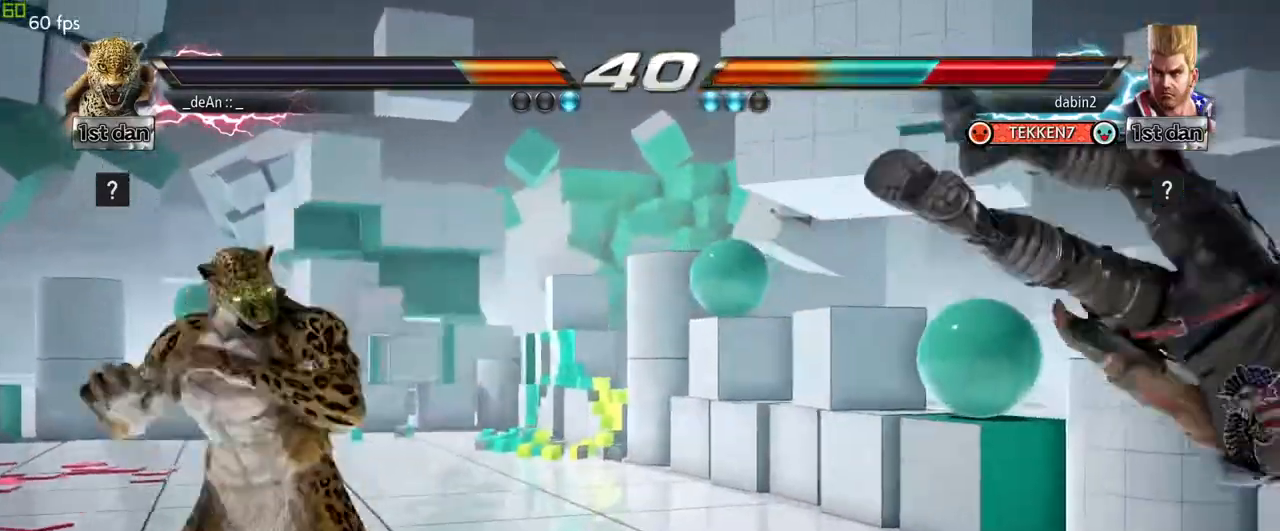
{"buttons": [], "left_stick": "center", "events": [[283, "CIRCLE", "down"], [283, "TRIANGLE", "down"], [333, "CIRCLE", "up"], [350, "TRIANGLE", "up"], [450, "left_stick", "center"]]}
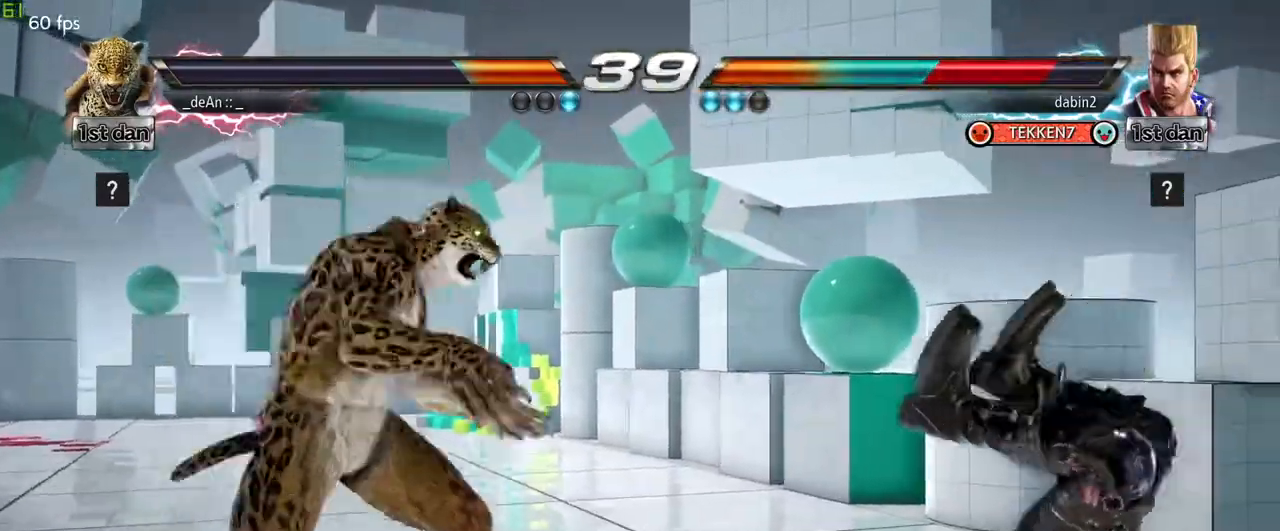
{"buttons": [], "left_stick": "right", "events": [[500, "left_stick", "right"]]}
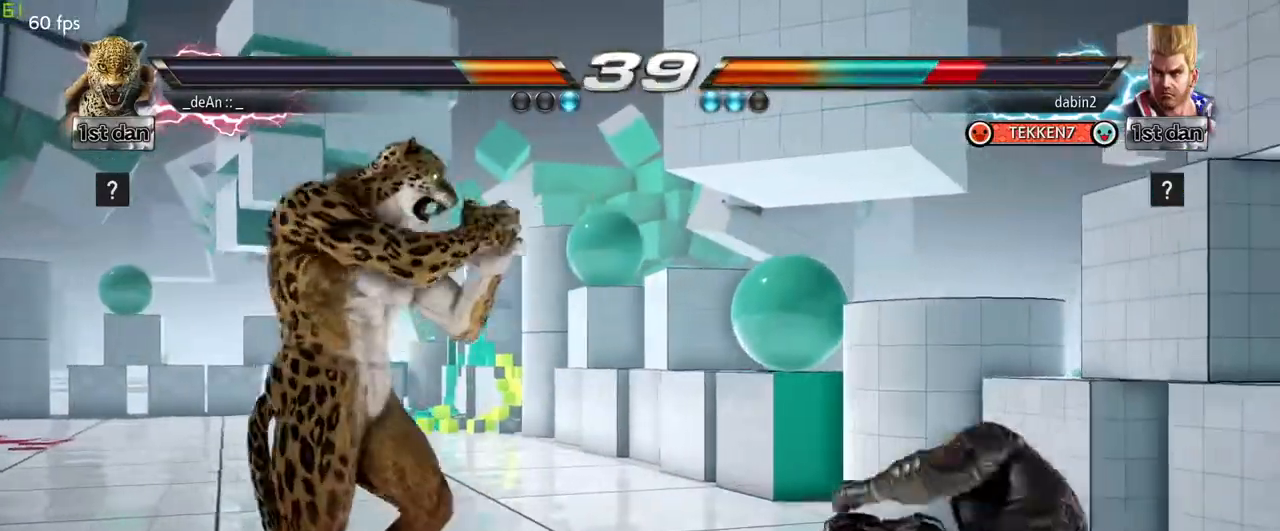
{"buttons": [], "left_stick": "center", "events": [[17, "left_stick", "up-right"], [50, "SQUARE", "down"], [50, "TRIANGLE", "down"], [167, "left_stick", "center"], [383, "SQUARE", "up"], [400, "TRIANGLE", "up"]]}
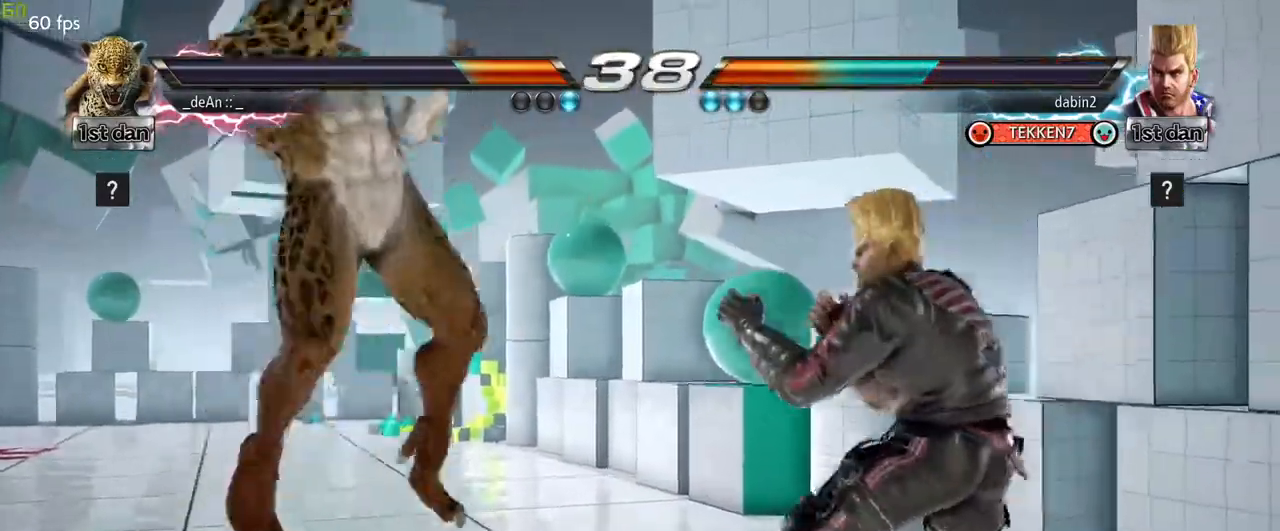
{"buttons": [], "left_stick": "center", "events": []}
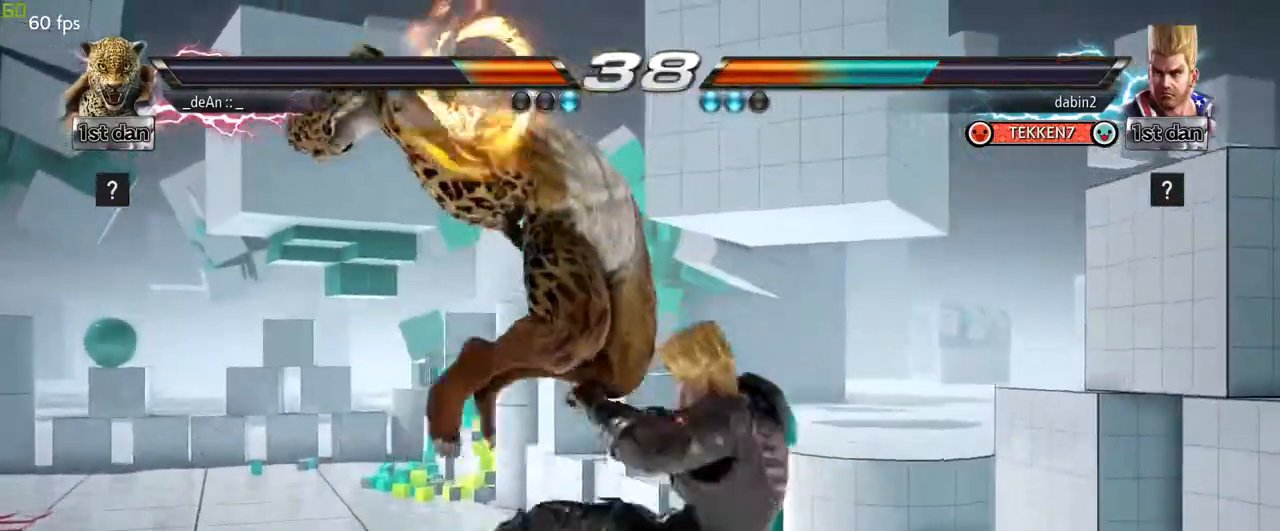
{"buttons": [], "left_stick": "center", "events": []}
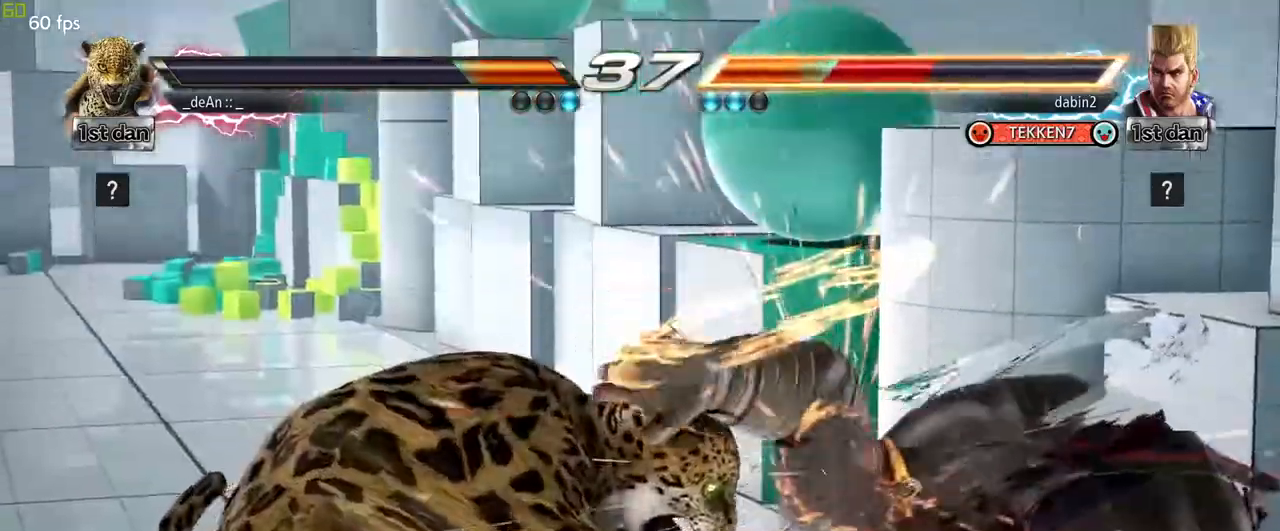
{"buttons": [], "left_stick": "center", "events": []}
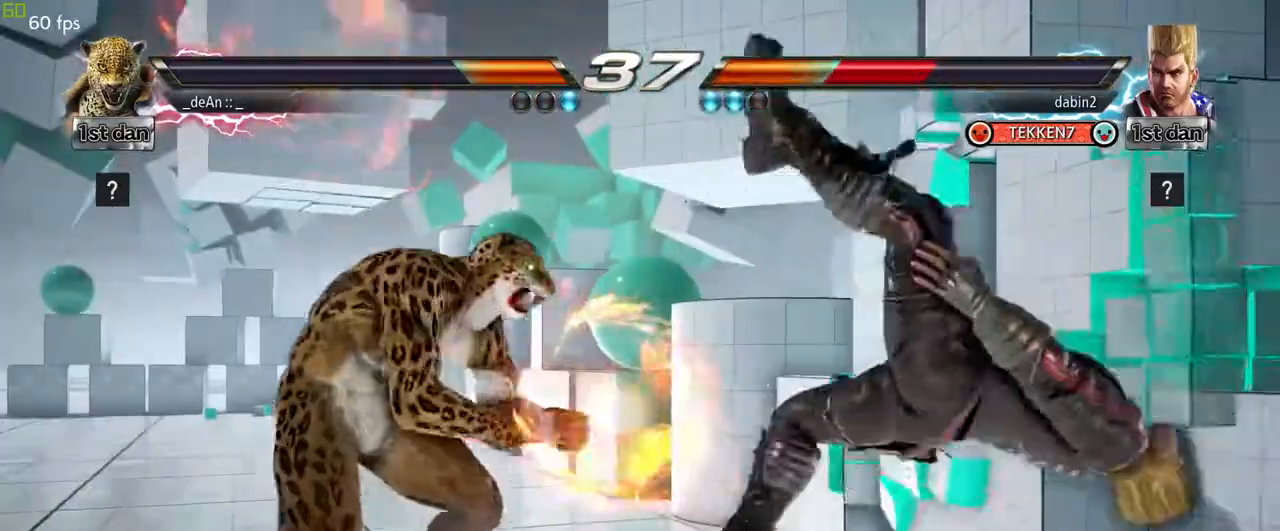
{"buttons": ["SQUARE", "TRIANGLE"], "left_stick": "up-right", "events": [[317, "left_stick", "up-right"], [367, "SQUARE", "down"], [383, "TRIANGLE", "down"]]}
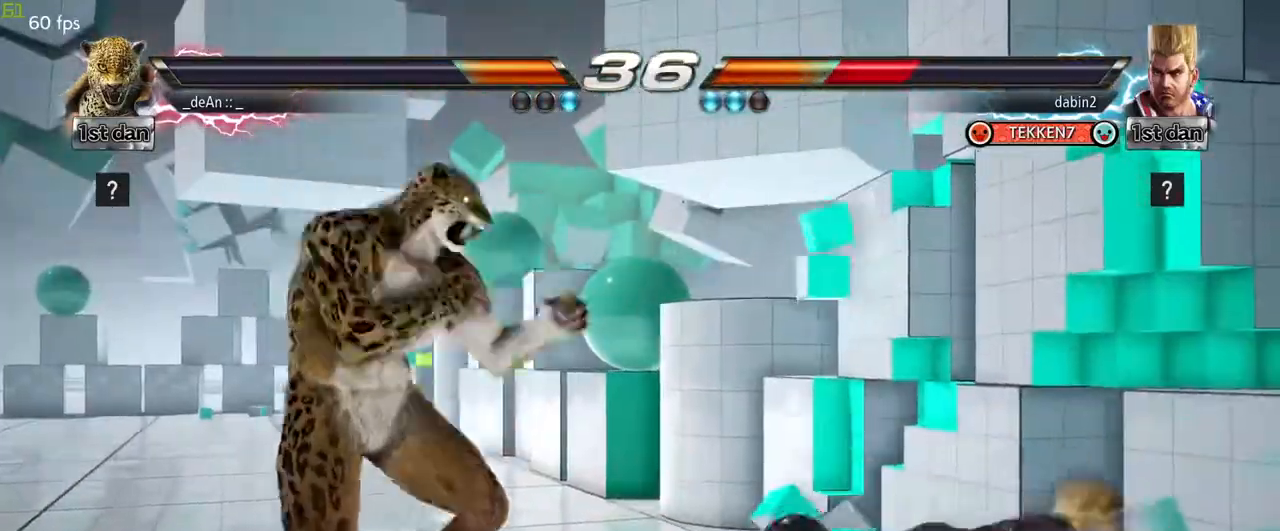
{"buttons": ["SQUARE", "TRIANGLE"], "left_stick": "center", "events": [[33, "left_stick", "center"]]}
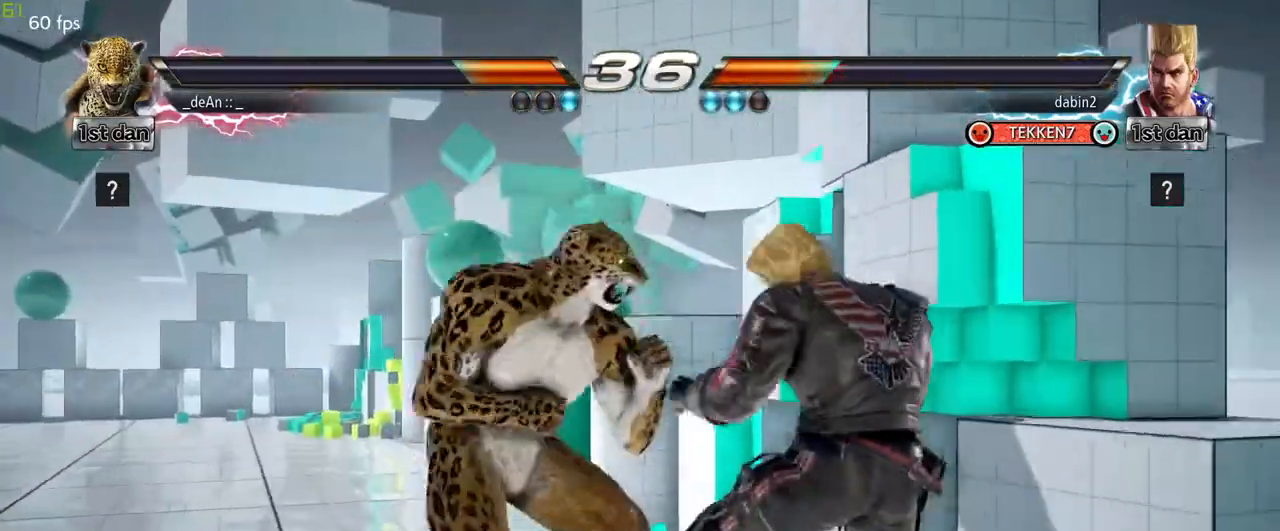
{"buttons": [], "left_stick": "center", "events": [[50, "TRIANGLE", "up"], [67, "SQUARE", "up"], [117, "left_stick", "left"], [150, "SQUARE", "down"], [167, "left_stick", "center"], [350, "SQUARE", "up"]]}
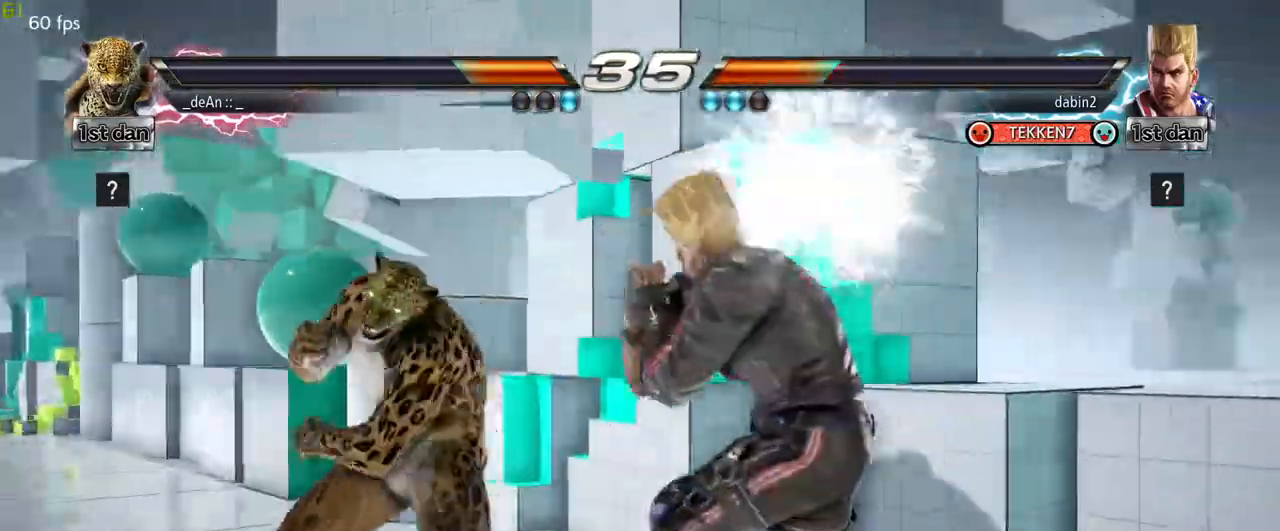
{"buttons": [], "left_stick": "center", "events": [[117, "SQUARE", "down"], [250, "SQUARE", "up"]]}
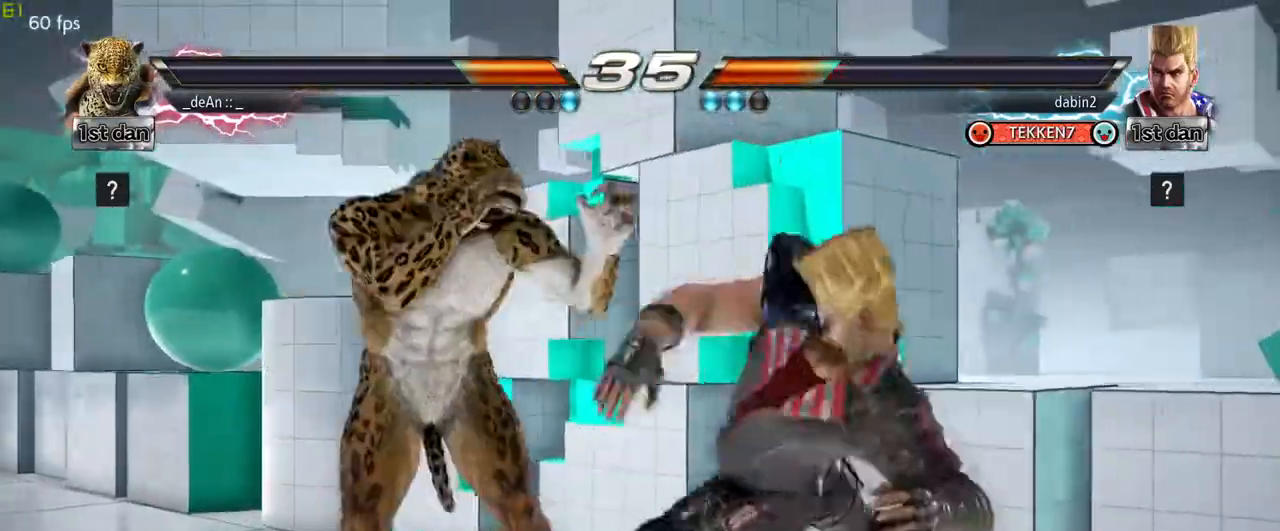
{"buttons": [], "left_stick": "left", "events": [[67, "left_stick", "left"]]}
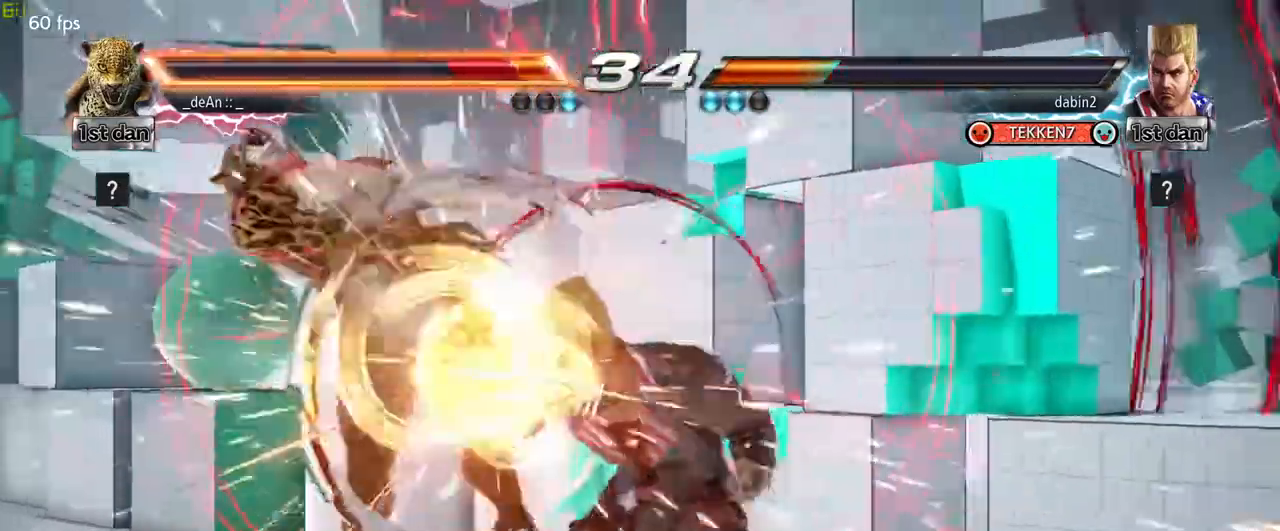
{"buttons": [], "left_stick": "left", "events": []}
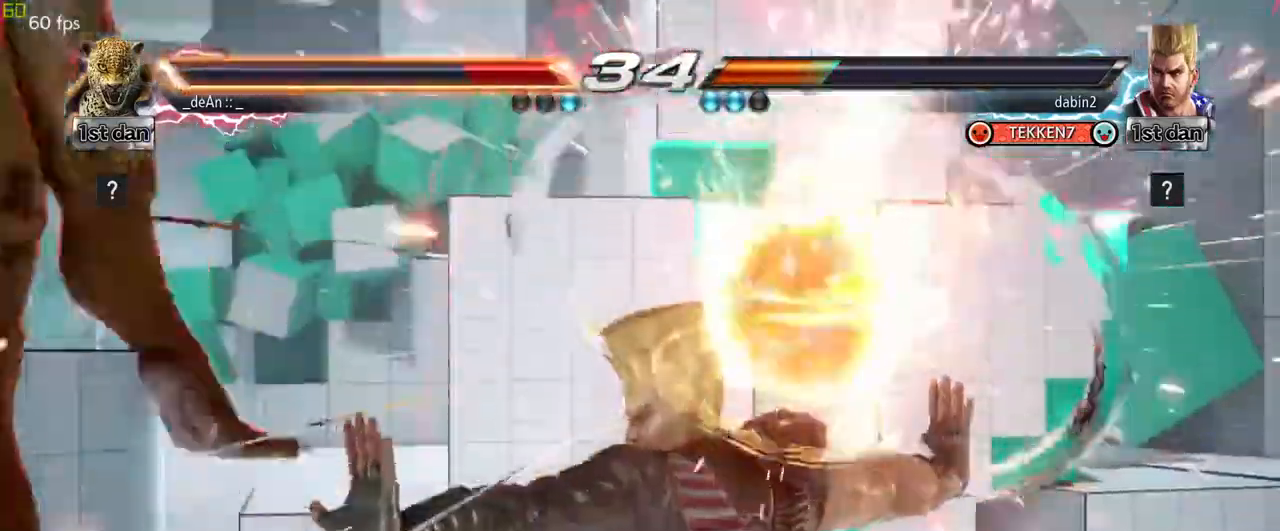
{"buttons": [], "left_stick": "left", "events": []}
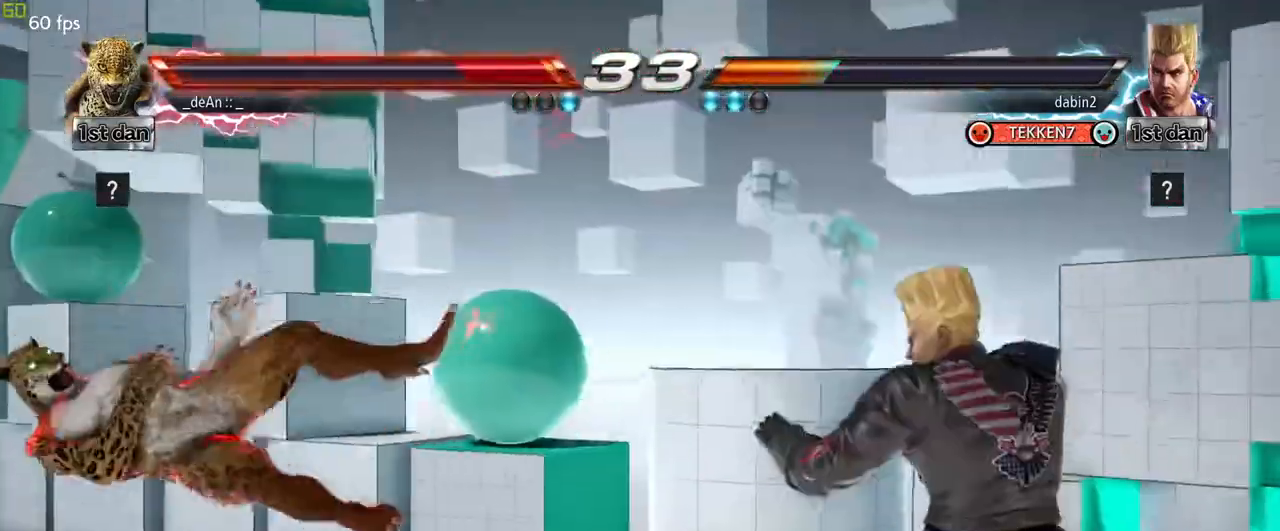
{"buttons": [], "left_stick": "left", "events": [[200, "SQUARE", "down"], [383, "SQUARE", "up"]]}
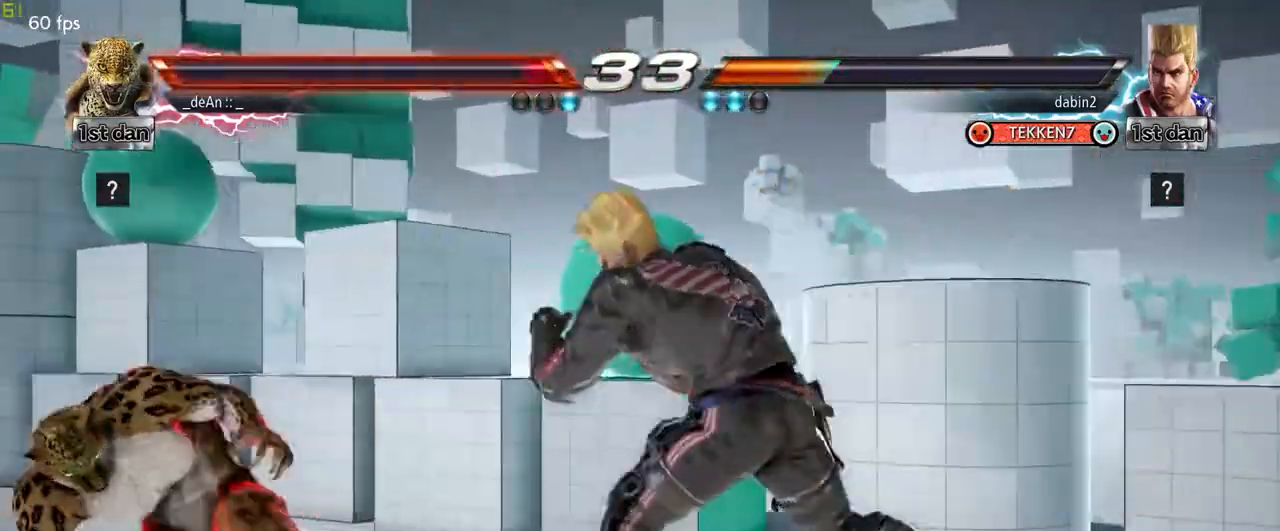
{"buttons": [], "left_stick": "left", "events": []}
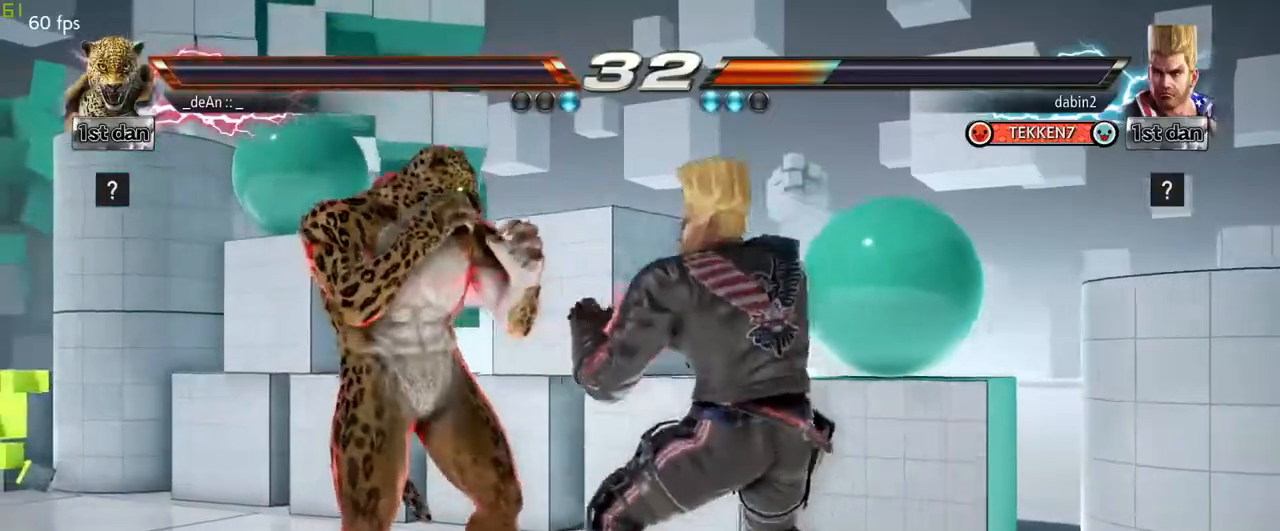
{"buttons": [], "left_stick": "left", "events": []}
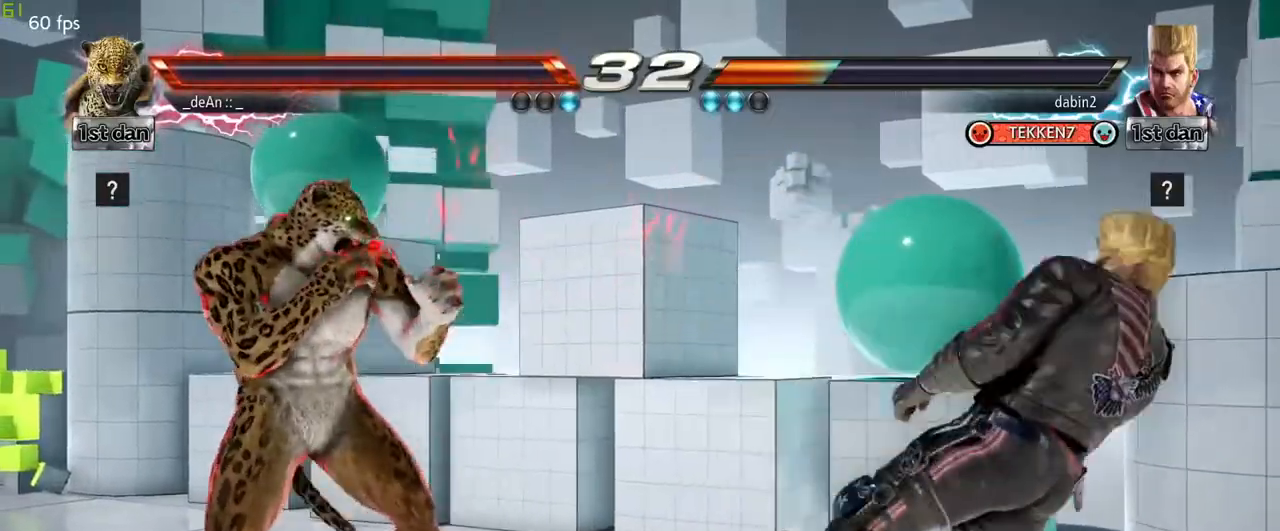
{"buttons": ["TRIANGLE"], "left_stick": "left", "events": [[117, "SQUARE", "down"], [233, "TRIANGLE", "down"], [317, "SQUARE", "up"], [367, "TRIANGLE", "up"], [500, "TRIANGLE", "down"]]}